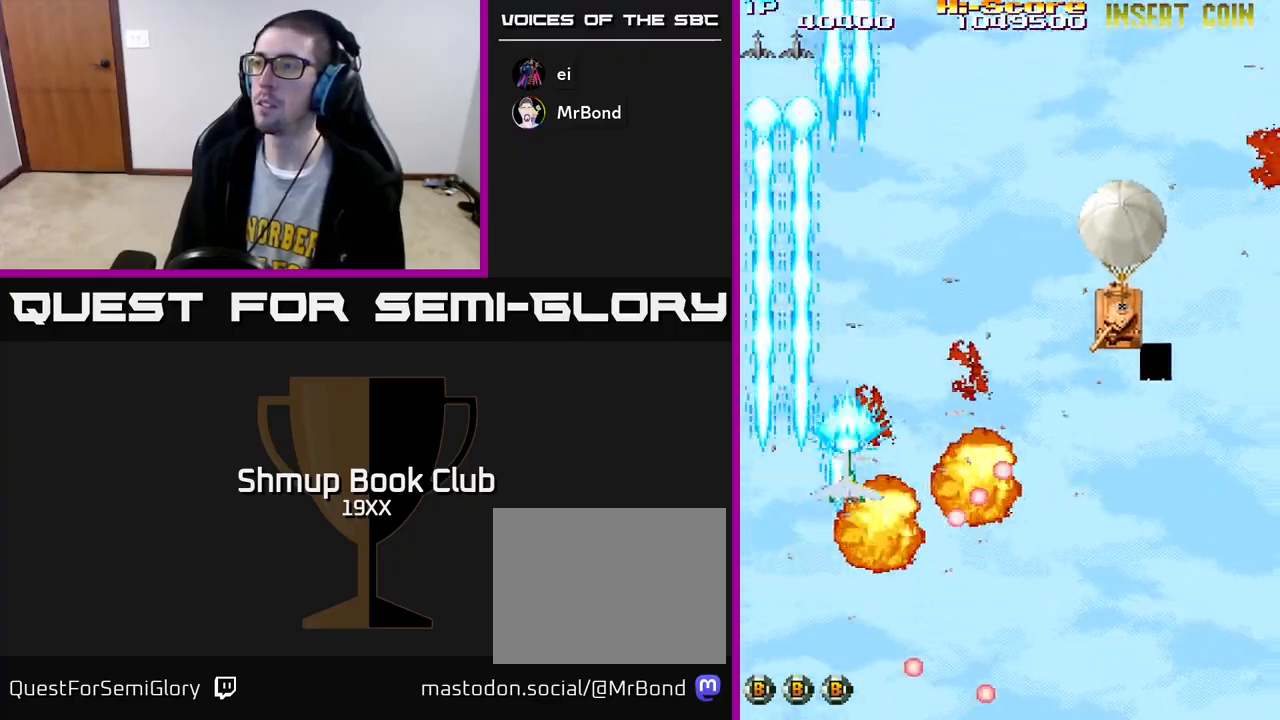
Gameplay with a controller (Xbox layout); each line is a JSON object with the inputs held at the frame after it. "events" lists button and stick changes between this image and that frame as [ms after this image, input, new state], when the widget could be followed in between.
{"buttons": ["R2", "DPAD_DOWN", "DPAD_RIGHT"], "left_stick": "center", "right_stick": "center", "events": [[100, "DPAD_UP", "up"], [500, "DPAD_DOWN", "down"]]}
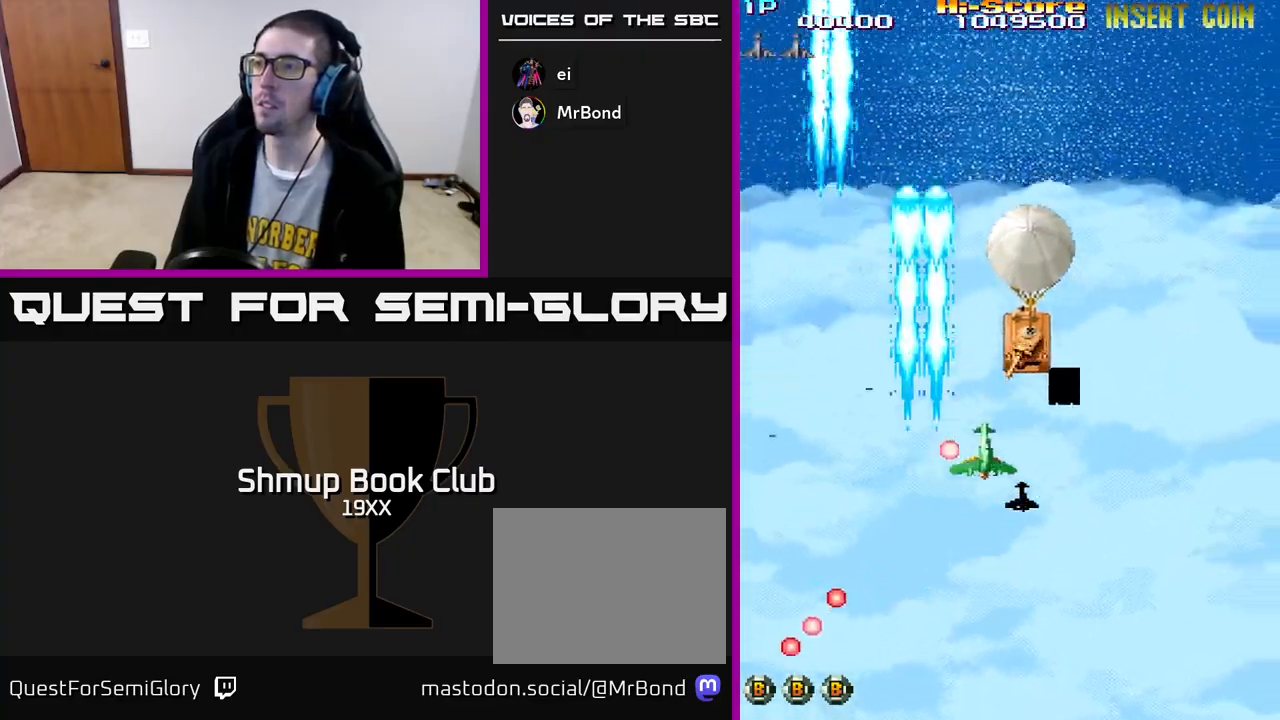
{"buttons": ["R2", "DPAD_DOWN"], "left_stick": "center", "right_stick": "center", "events": [[33, "DPAD_RIGHT", "up"], [200, "DPAD_RIGHT", "down"], [267, "DPAD_DOWN", "up"], [267, "DPAD_RIGHT", "up"], [383, "DPAD_DOWN", "down"], [400, "DPAD_RIGHT", "down"], [467, "DPAD_RIGHT", "up"]]}
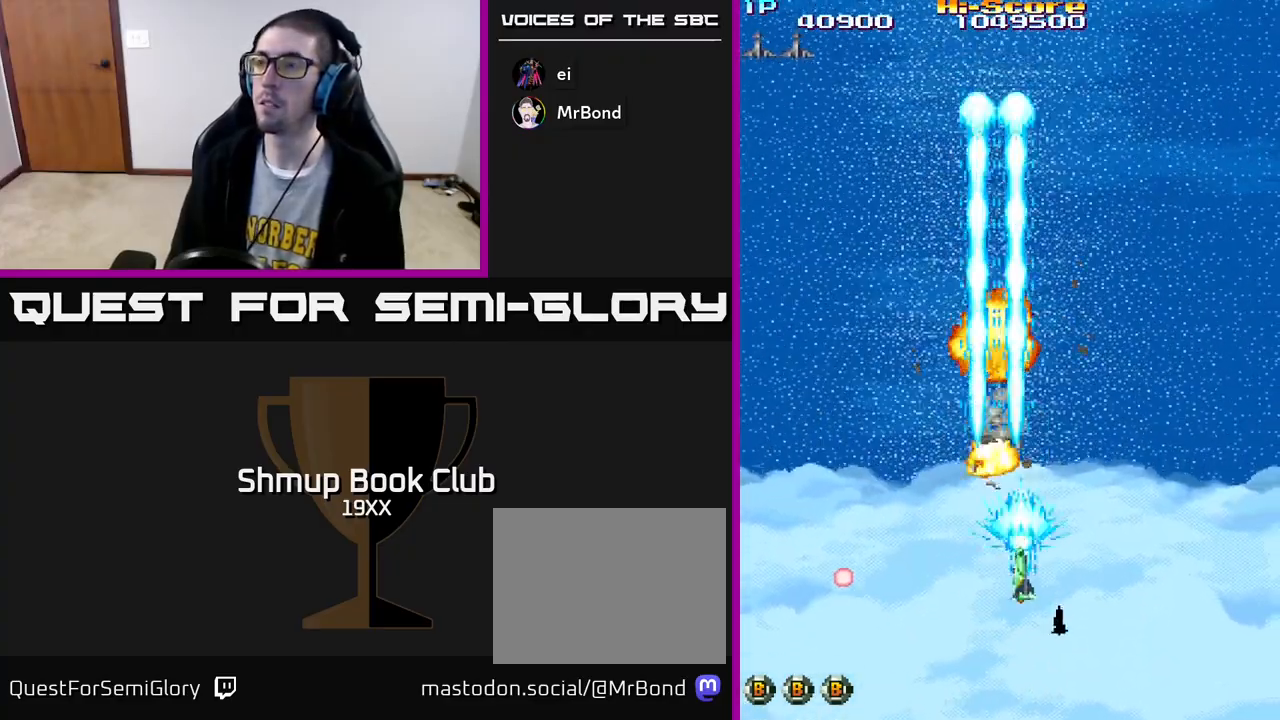
{"buttons": ["R2", "DPAD_UP"], "left_stick": "center", "right_stick": "center", "events": [[83, "DPAD_RIGHT", "down"], [100, "DPAD_DOWN", "up"], [133, "DPAD_UP", "down"], [167, "DPAD_RIGHT", "up"], [283, "DPAD_LEFT", "down"], [467, "DPAD_LEFT", "up"]]}
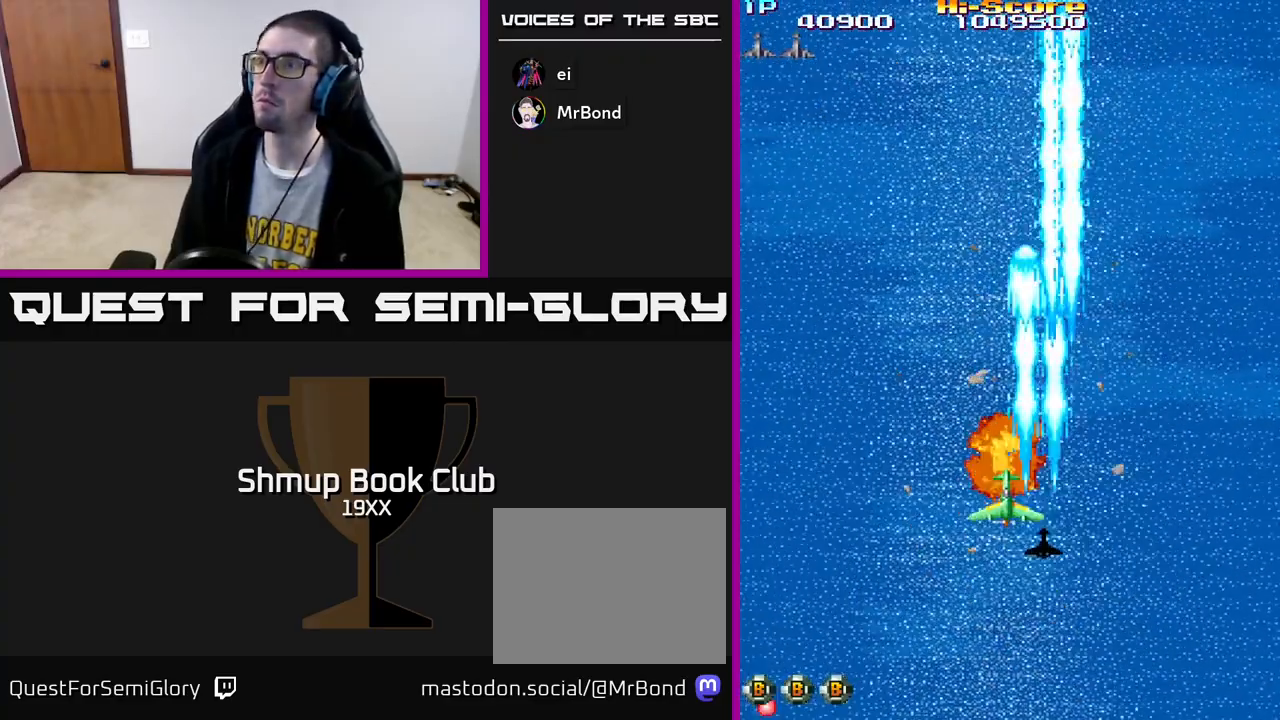
{"buttons": ["R2"], "left_stick": "center", "right_stick": "center", "events": [[483, "DPAD_UP", "up"]]}
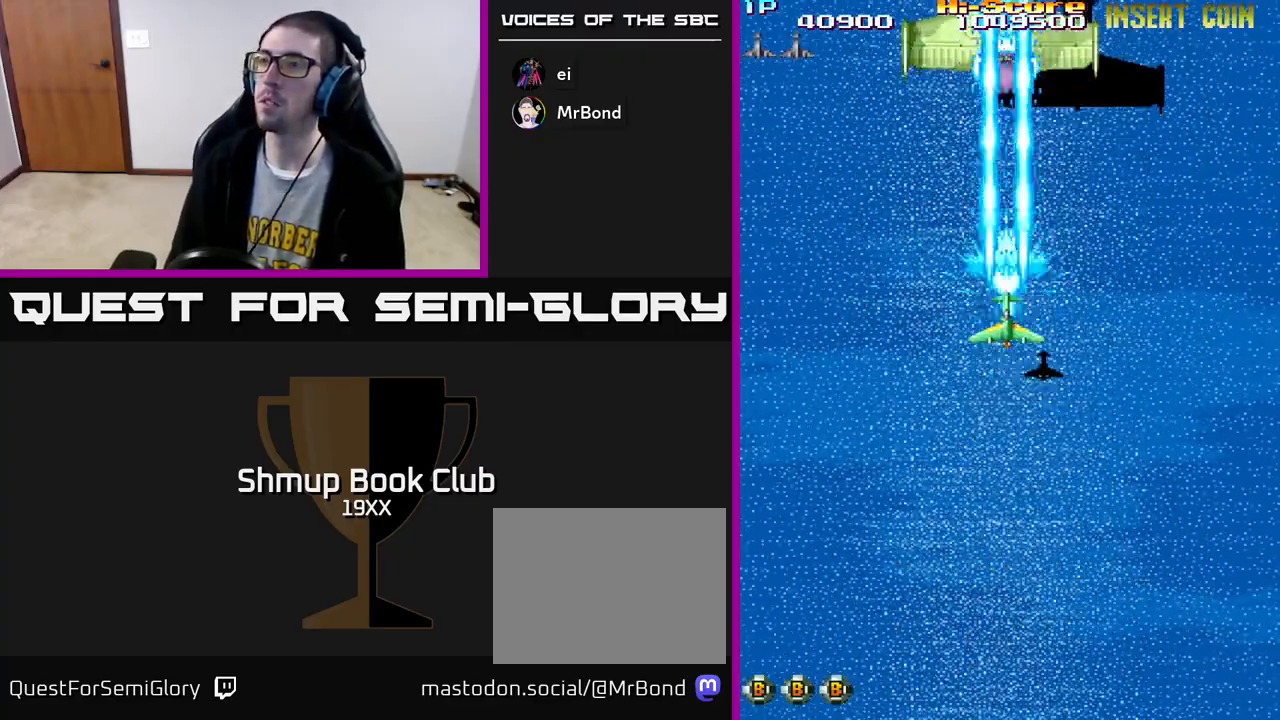
{"buttons": ["A", "R2"], "left_stick": "center", "right_stick": "center", "events": [[283, "A", "down"]]}
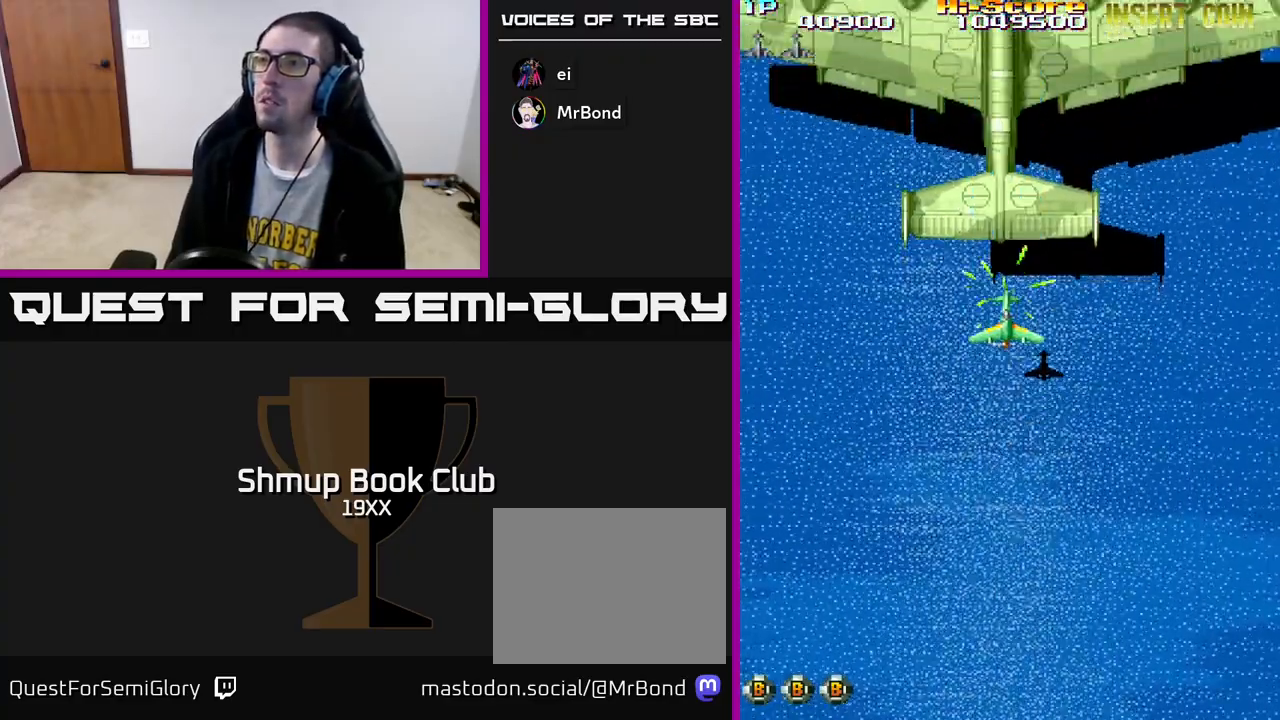
{"buttons": ["R2"], "left_stick": "center", "right_stick": "center", "events": [[83, "A", "up"], [217, "DPAD_DOWN", "down"], [250, "DPAD_DOWN", "up"]]}
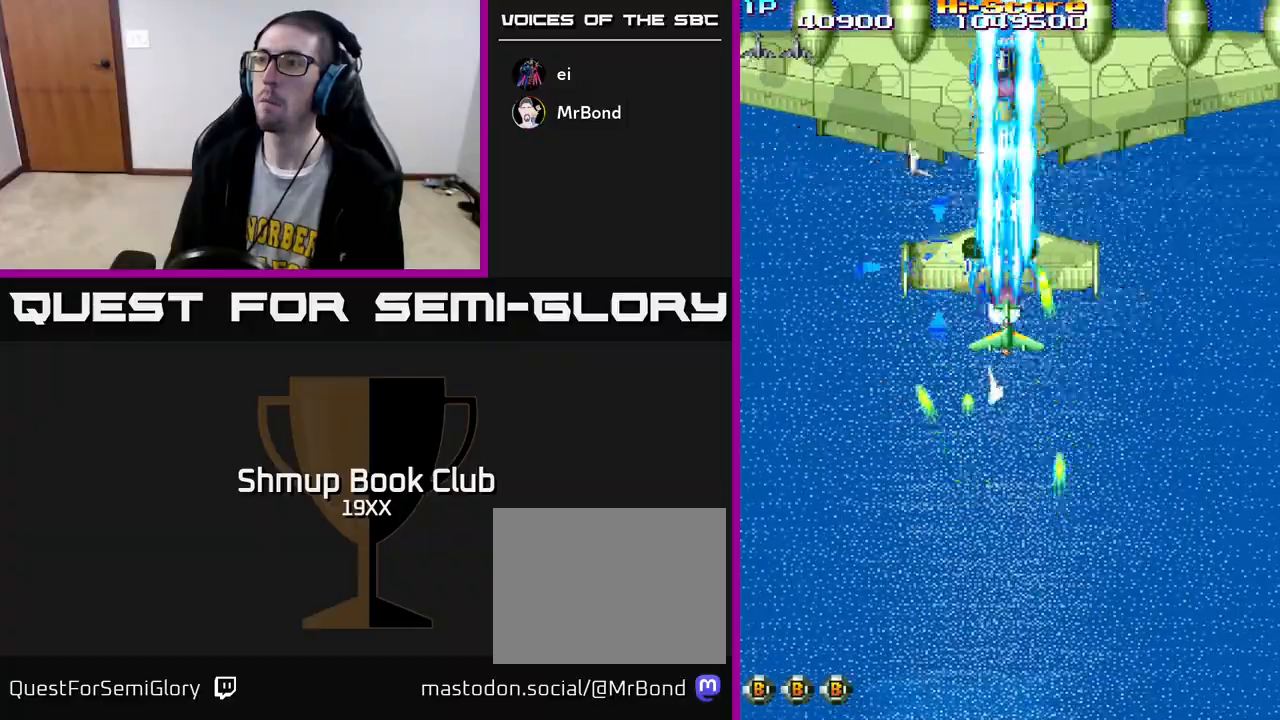
{"buttons": ["R2"], "left_stick": "center", "right_stick": "center", "events": []}
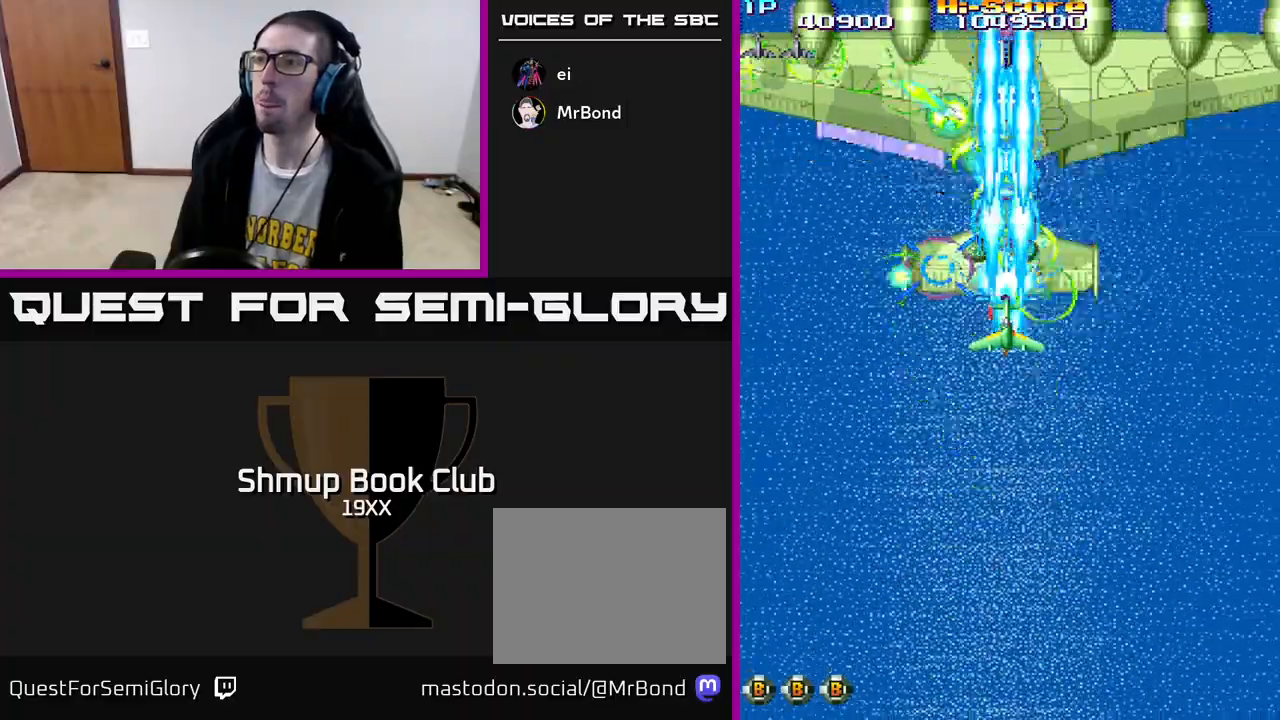
{"buttons": ["R2"], "left_stick": "center", "right_stick": "center", "events": [[183, "DPAD_LEFT", "down"], [233, "DPAD_LEFT", "up"]]}
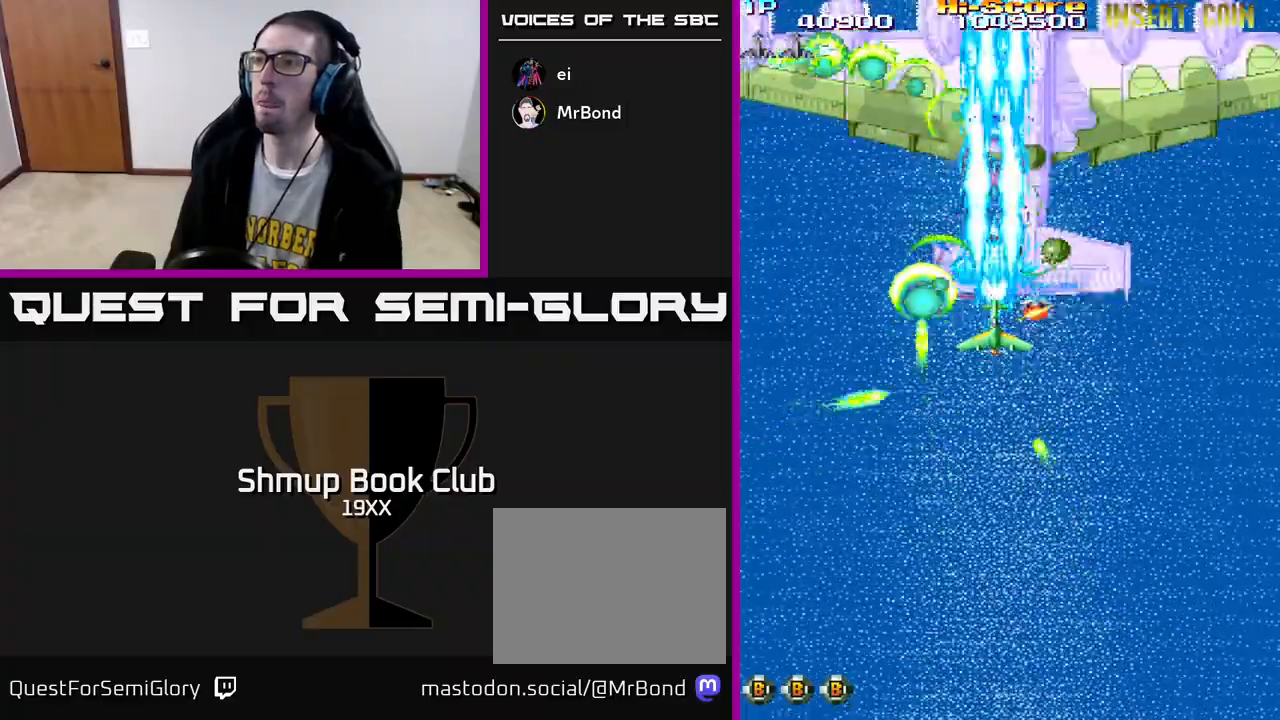
{"buttons": ["R2"], "left_stick": "center", "right_stick": "center", "events": [[67, "DPAD_RIGHT", "down"], [100, "DPAD_RIGHT", "up"], [383, "DPAD_RIGHT", "down"], [467, "DPAD_RIGHT", "up"]]}
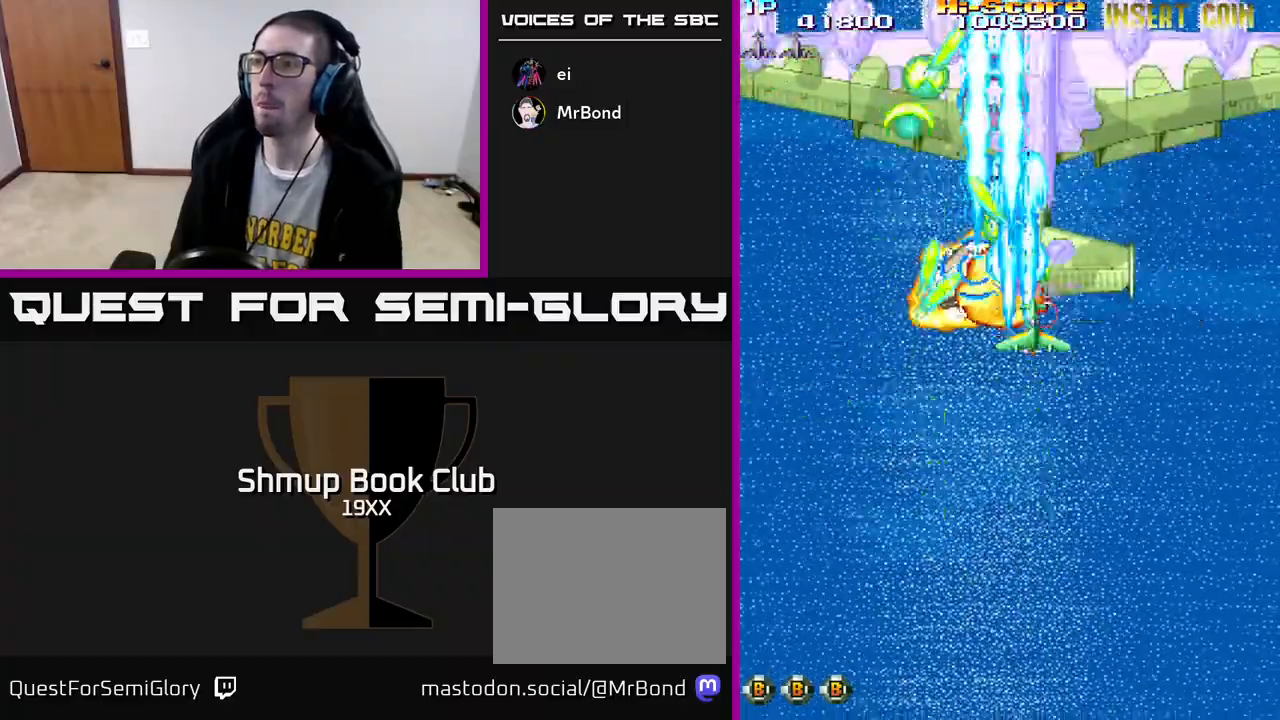
{"buttons": ["R2", "DPAD_LEFT"], "left_stick": "center", "right_stick": "center", "events": [[83, "DPAD_RIGHT", "down"], [167, "DPAD_RIGHT", "up"], [433, "DPAD_LEFT", "down"]]}
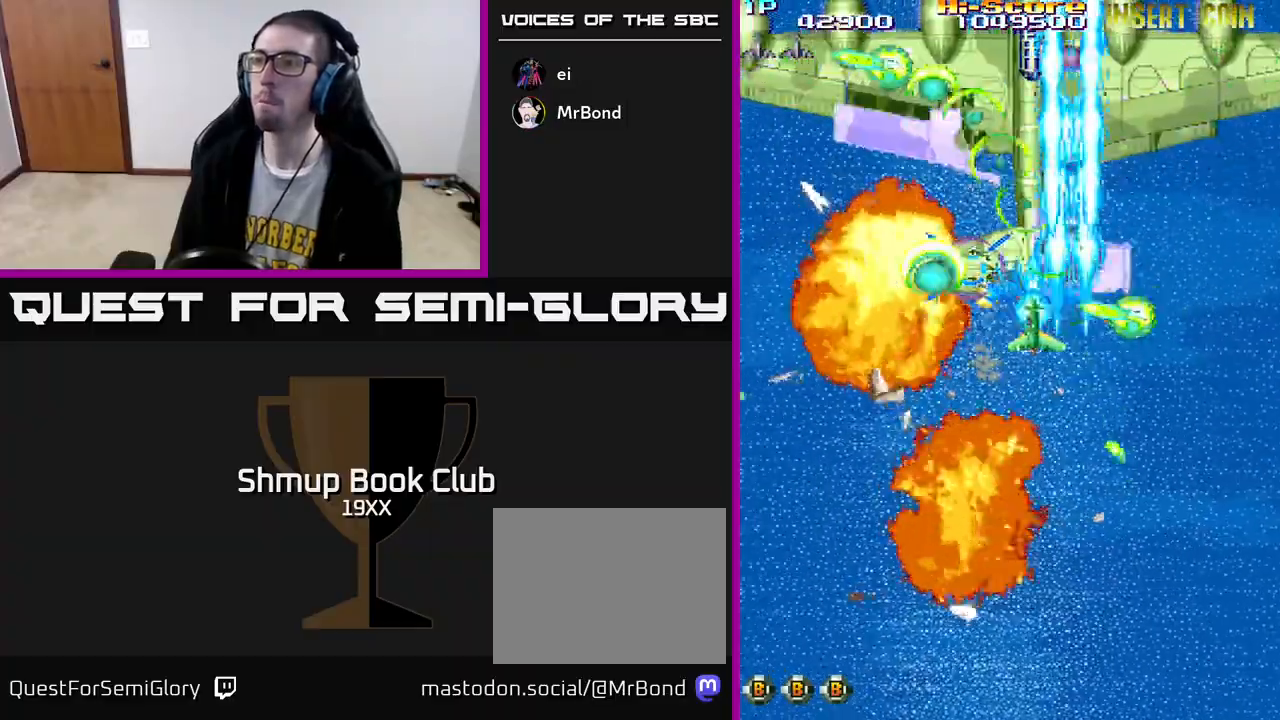
{"buttons": ["R2"], "left_stick": "center", "right_stick": "center", "events": [[33, "DPAD_LEFT", "up"]]}
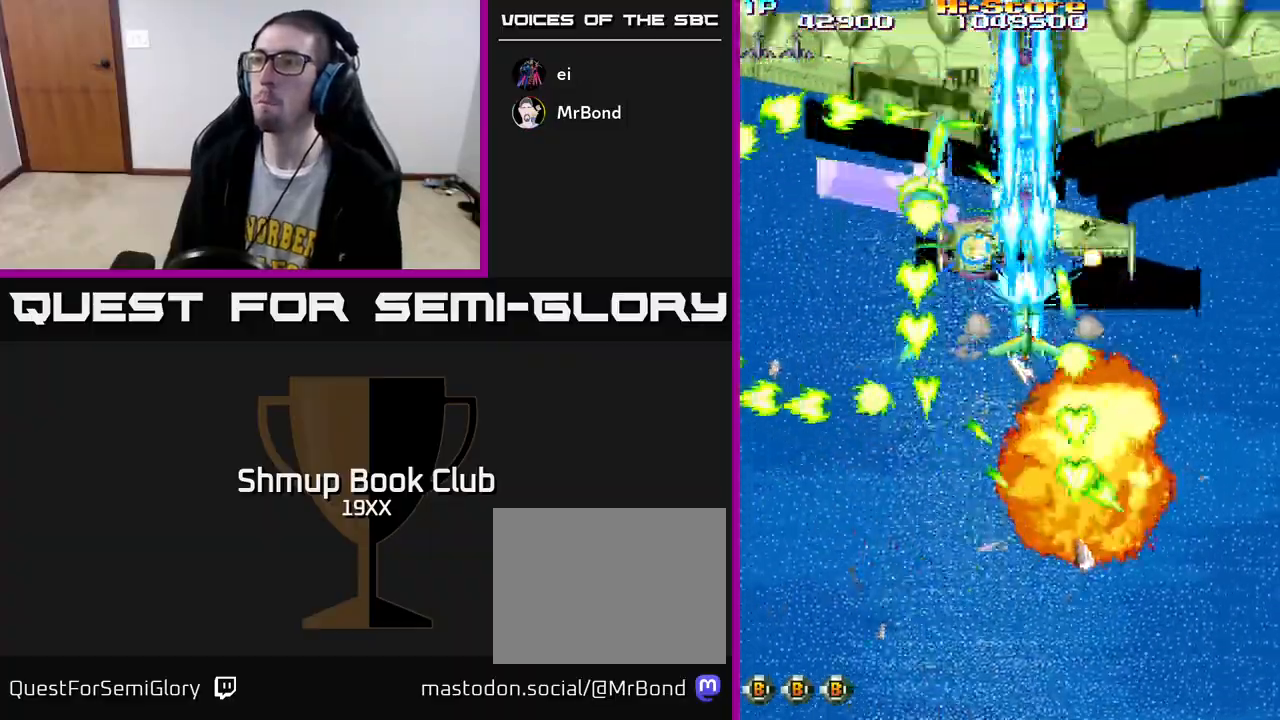
{"buttons": ["R2"], "left_stick": "center", "right_stick": "center", "events": [[267, "DPAD_RIGHT", "down"], [317, "DPAD_RIGHT", "up"]]}
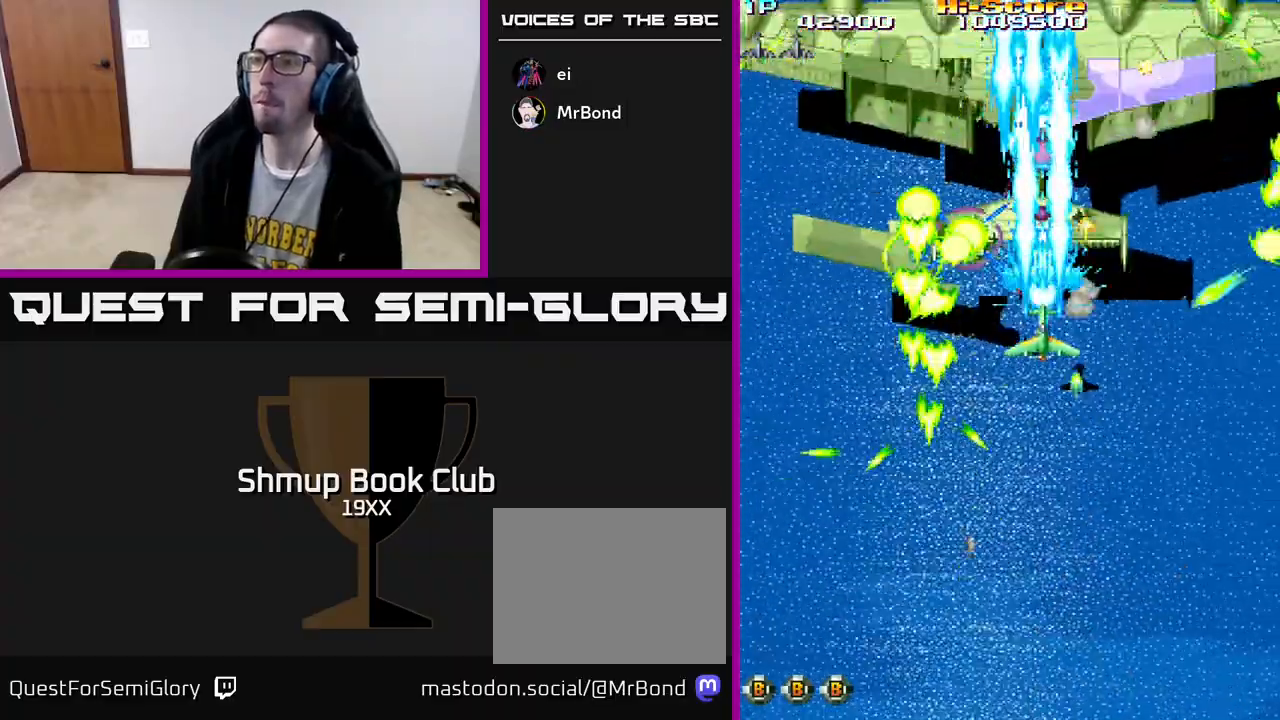
{"buttons": ["R2"], "left_stick": "center", "right_stick": "center", "events": [[300, "DPAD_LEFT", "down"], [333, "DPAD_LEFT", "up"]]}
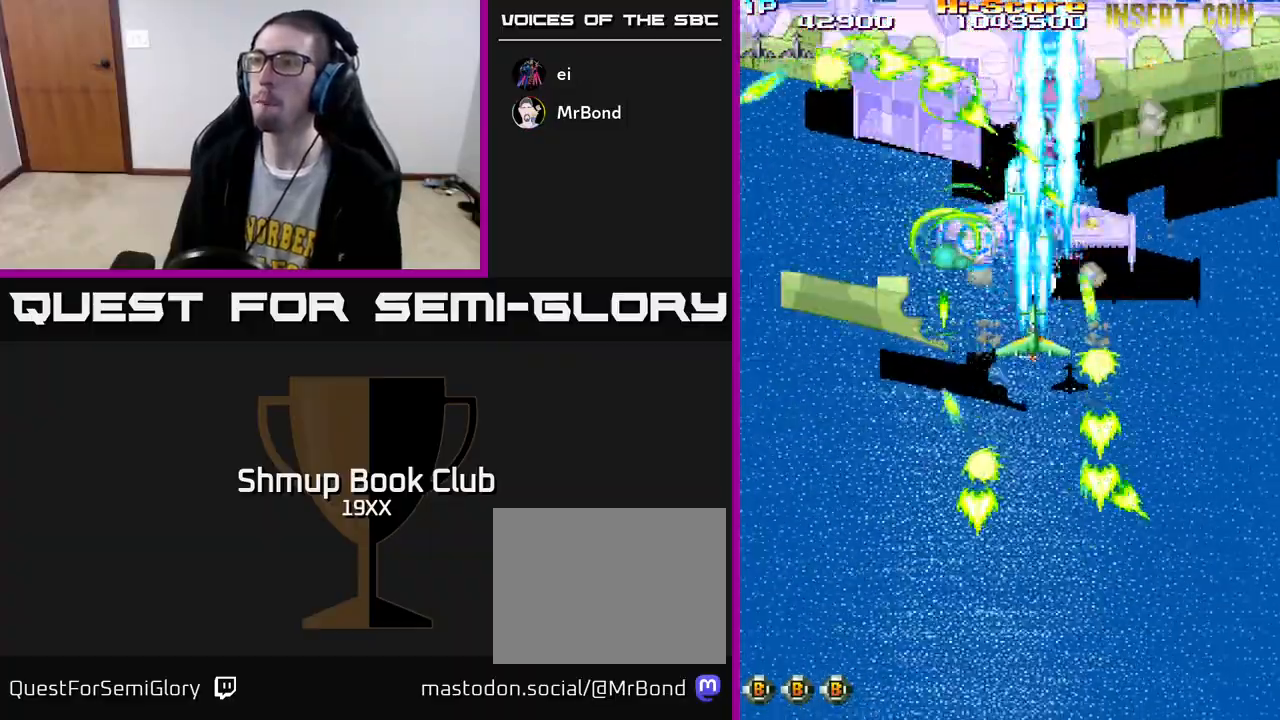
{"buttons": ["R2"], "left_stick": "center", "right_stick": "center", "events": [[250, "DPAD_RIGHT", "down"], [267, "DPAD_RIGHT", "up"]]}
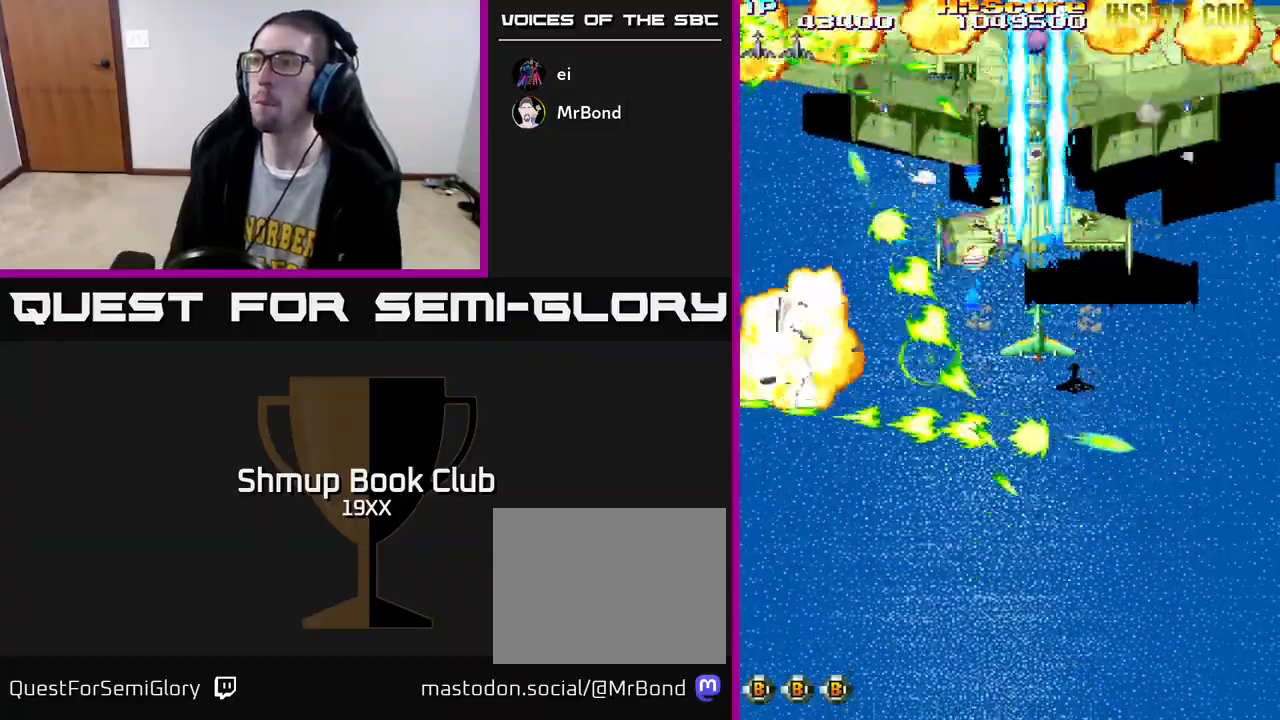
{"buttons": ["A", "R2"], "left_stick": "center", "right_stick": "center", "events": [[250, "A", "down"], [283, "DPAD_UP", "down"], [333, "DPAD_UP", "up"]]}
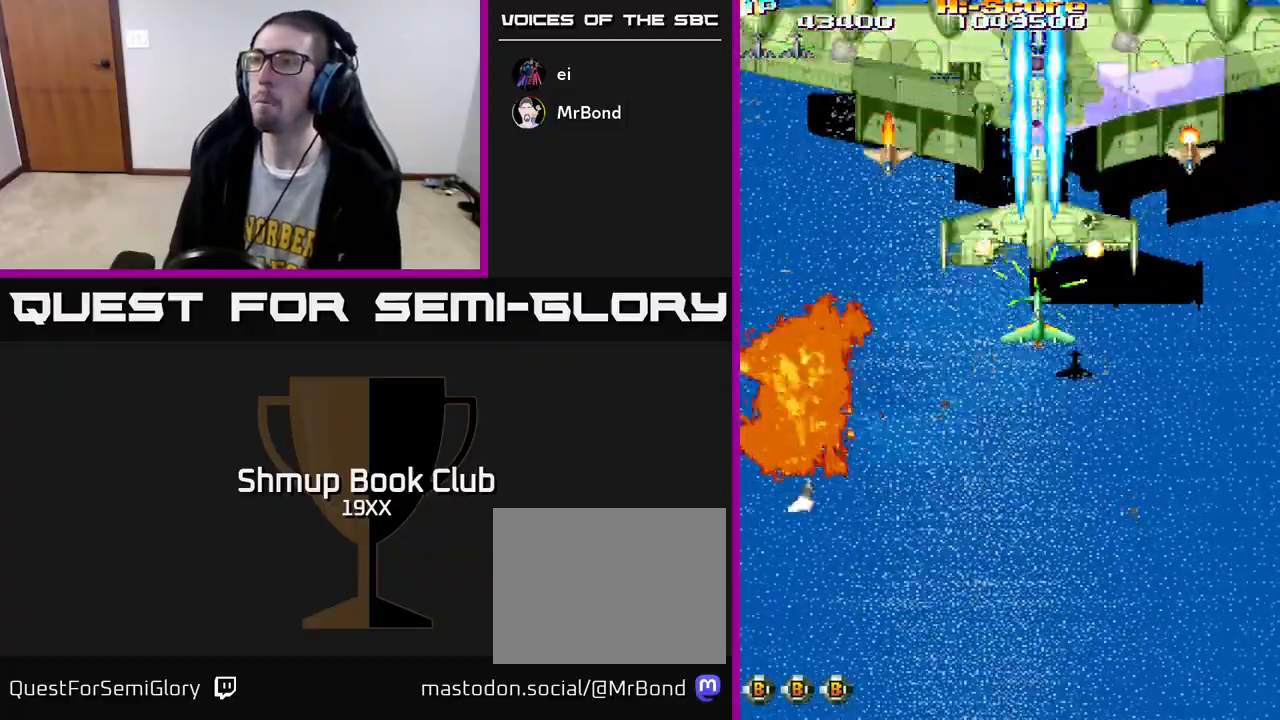
{"buttons": ["R2"], "left_stick": "center", "right_stick": "center", "events": [[133, "A", "up"]]}
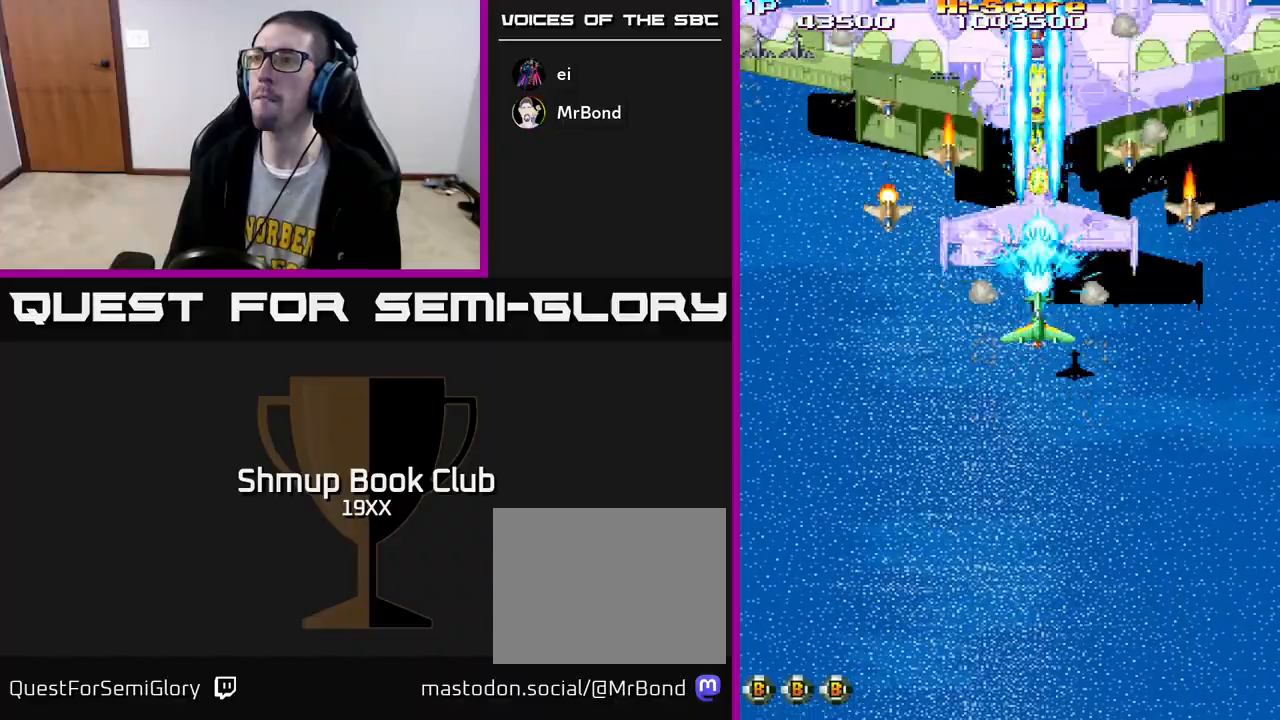
{"buttons": ["R2"], "left_stick": "center", "right_stick": "center", "events": []}
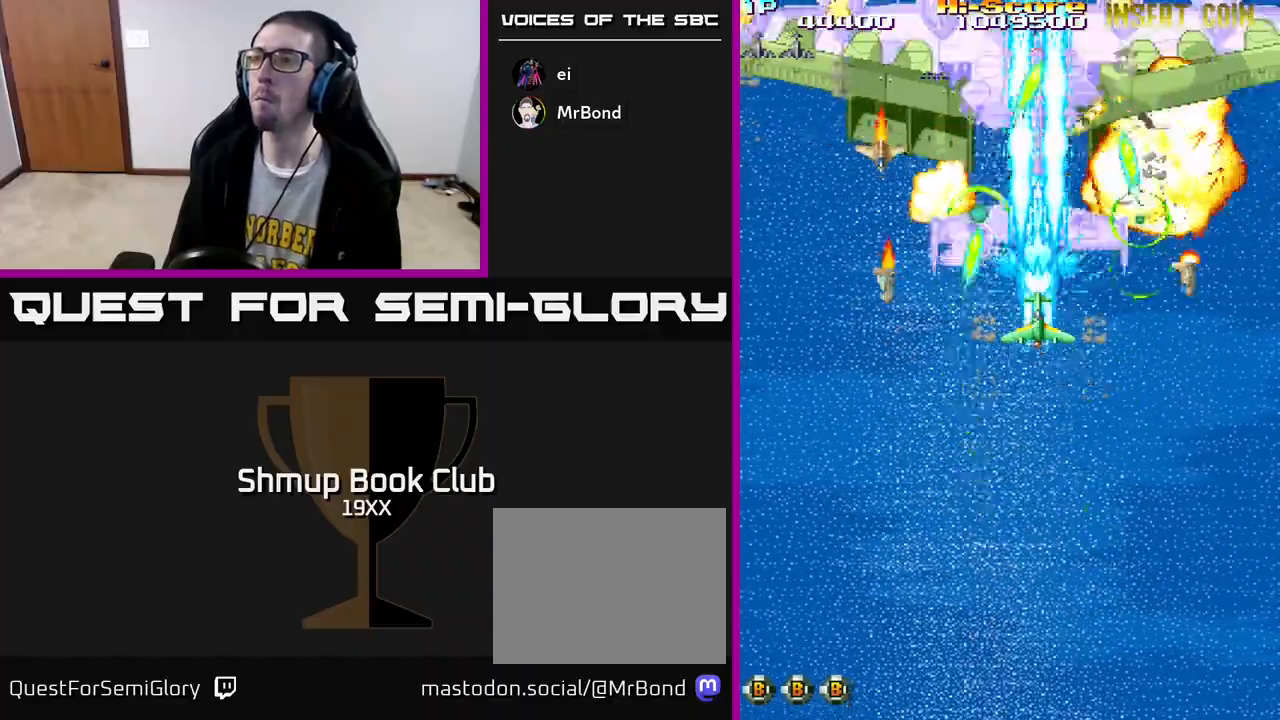
{"buttons": ["R2"], "left_stick": "center", "right_stick": "center", "events": [[33, "DPAD_UP", "down"], [83, "DPAD_UP", "up"], [383, "DPAD_DOWN", "down"], [467, "DPAD_DOWN", "up"]]}
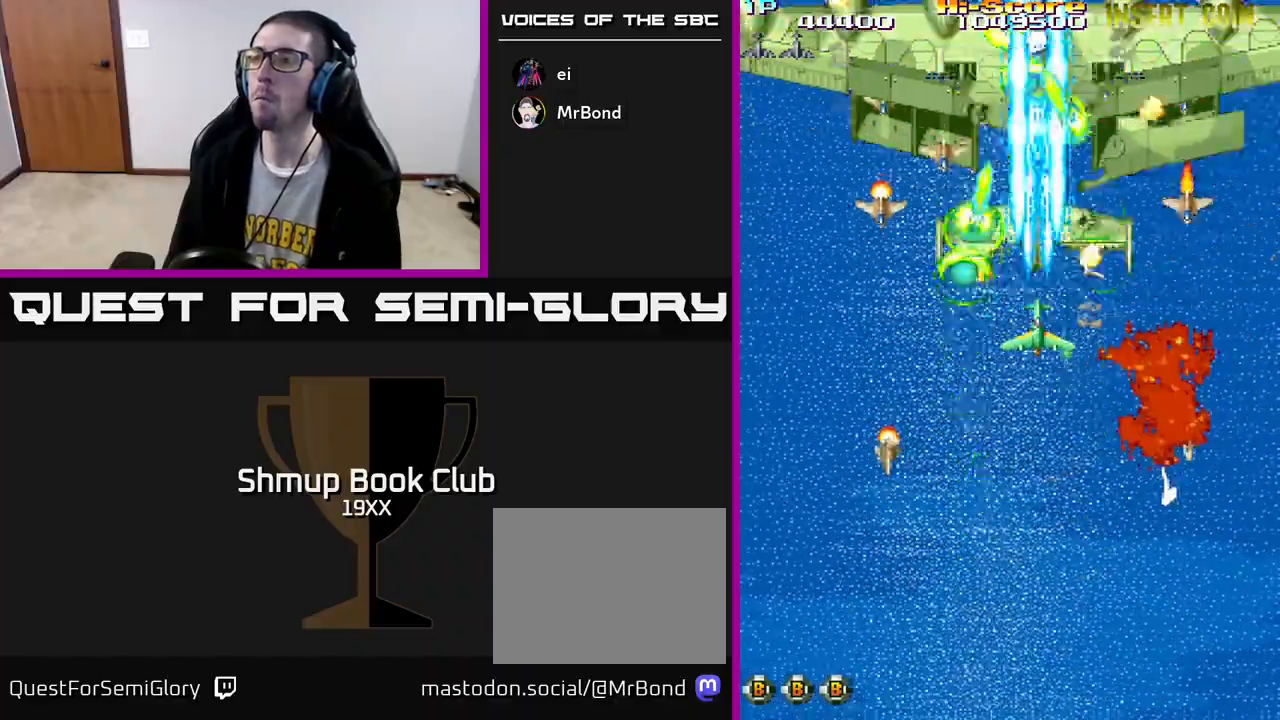
{"buttons": ["R2"], "left_stick": "center", "right_stick": "center", "events": [[333, "DPAD_UP", "down"], [400, "DPAD_UP", "up"]]}
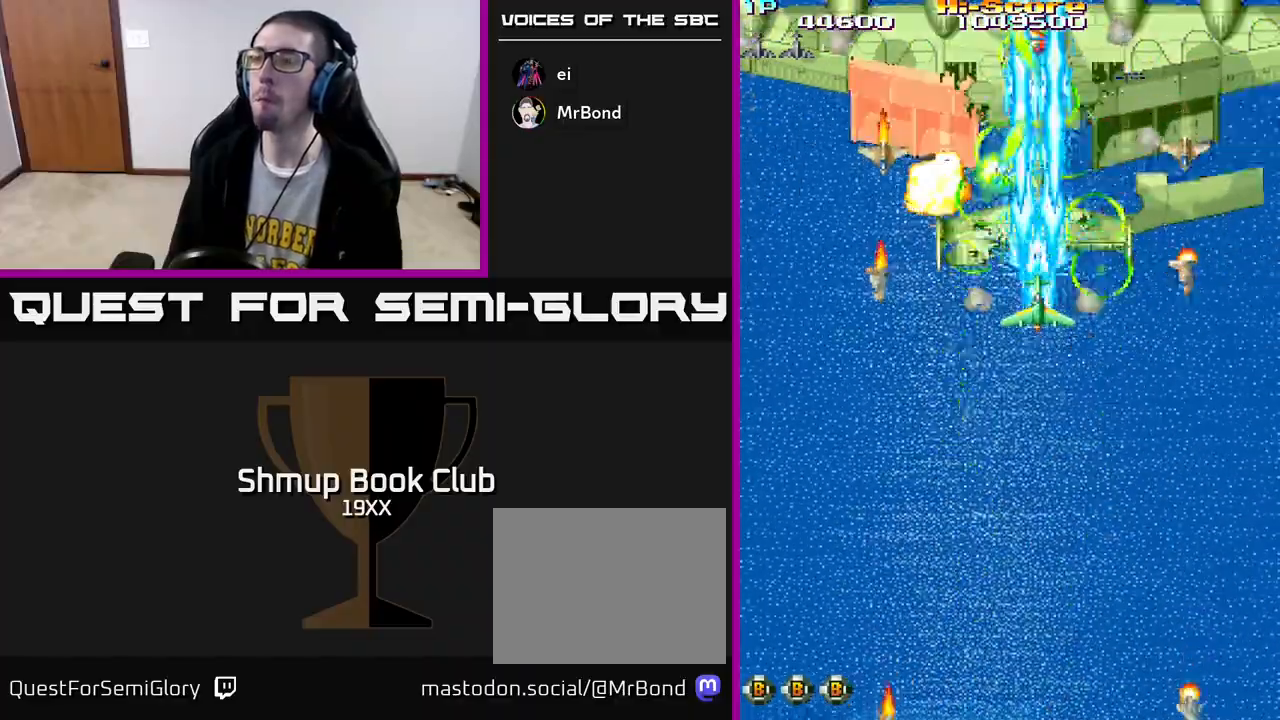
{"buttons": ["R2"], "left_stick": "center", "right_stick": "center", "events": [[350, "DPAD_UP", "down"], [383, "DPAD_UP", "up"]]}
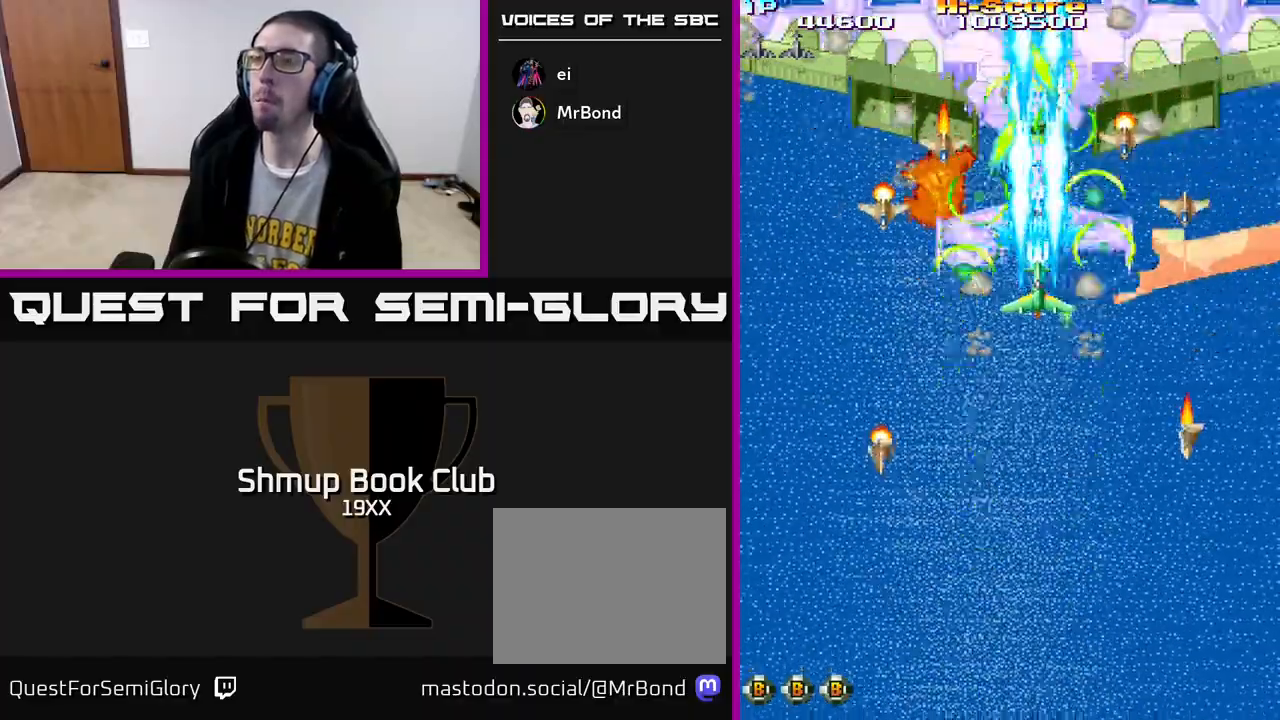
{"buttons": ["R2"], "left_stick": "center", "right_stick": "center", "events": [[333, "DPAD_DOWN", "down"], [383, "DPAD_DOWN", "up"]]}
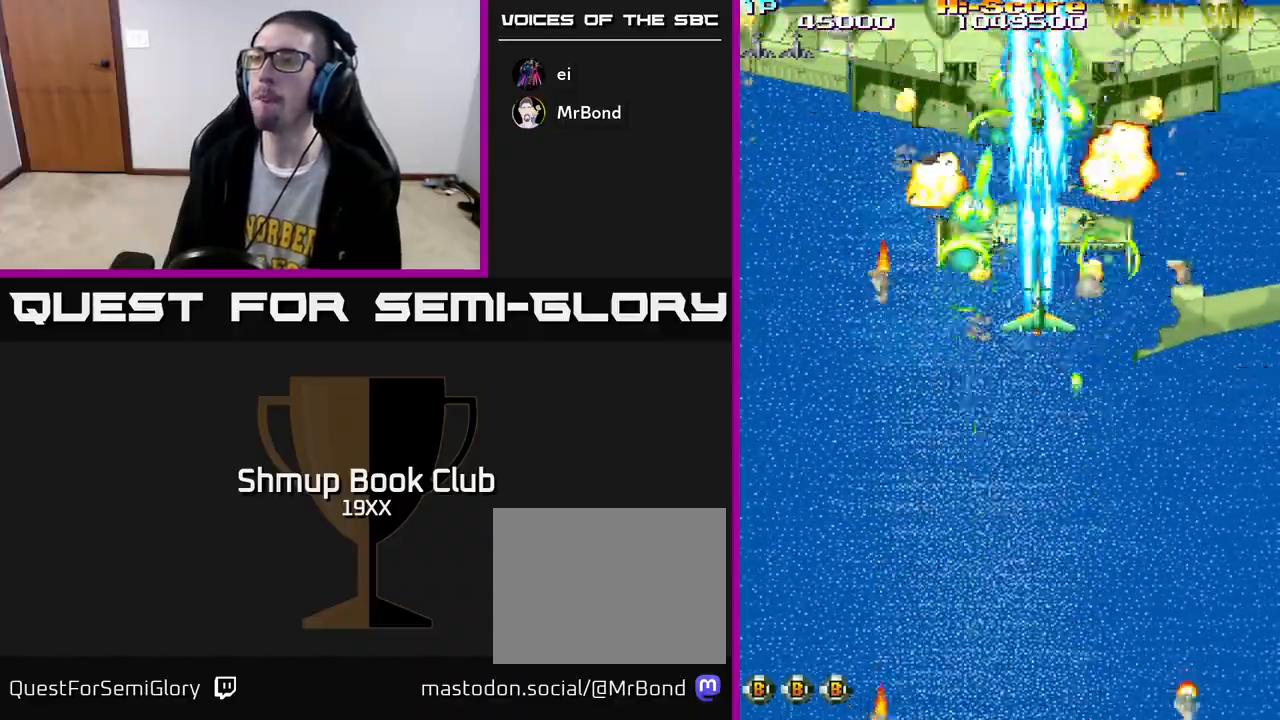
{"buttons": ["R2"], "left_stick": "center", "right_stick": "center", "events": []}
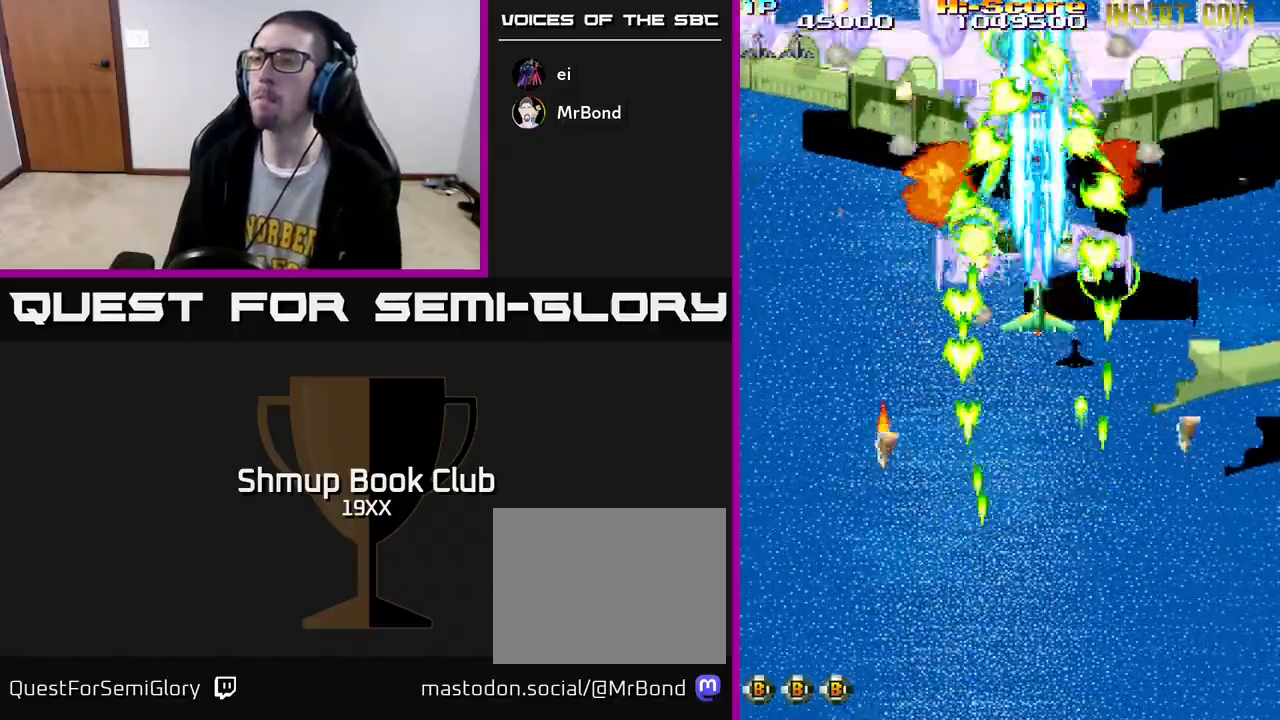
{"buttons": ["R2"], "left_stick": "center", "right_stick": "center", "events": [[450, "DPAD_DOWN", "down"], [483, "DPAD_DOWN", "up"]]}
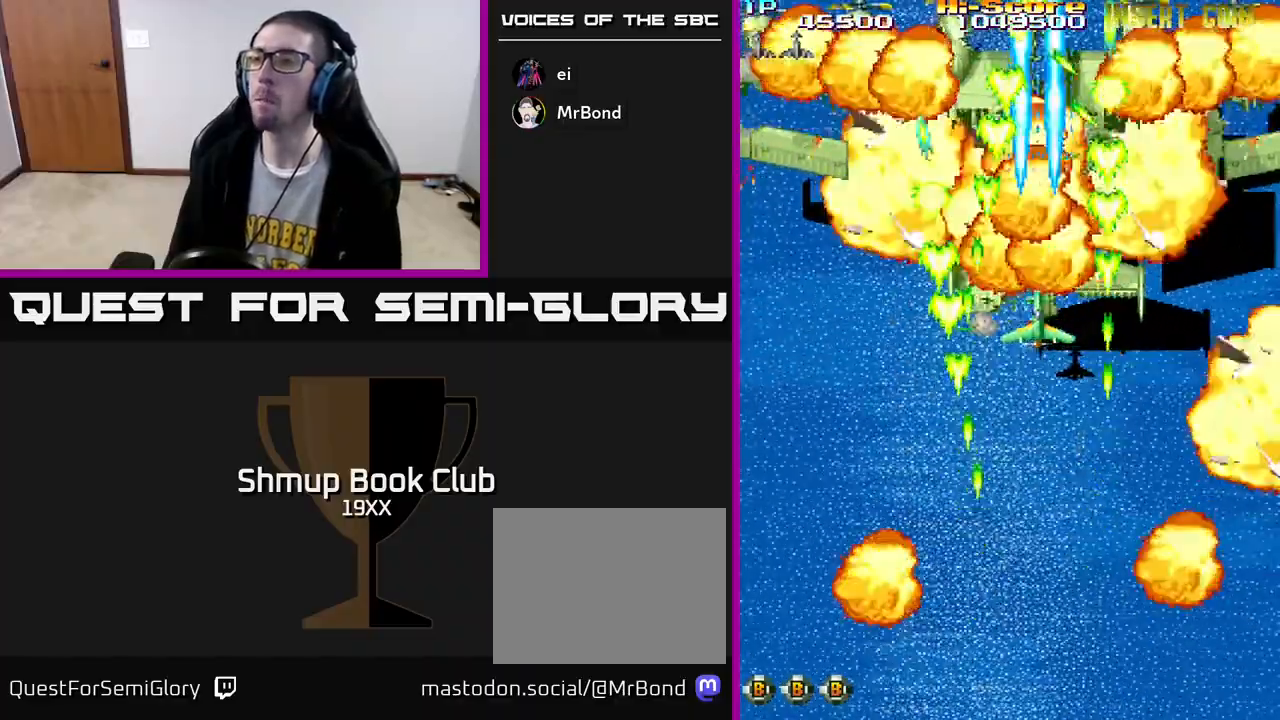
{"buttons": ["R2", "DPAD_DOWN", "DPAD_RIGHT"], "left_stick": "center", "right_stick": "center", "events": [[200, "DPAD_DOWN", "down"], [350, "DPAD_RIGHT", "down"]]}
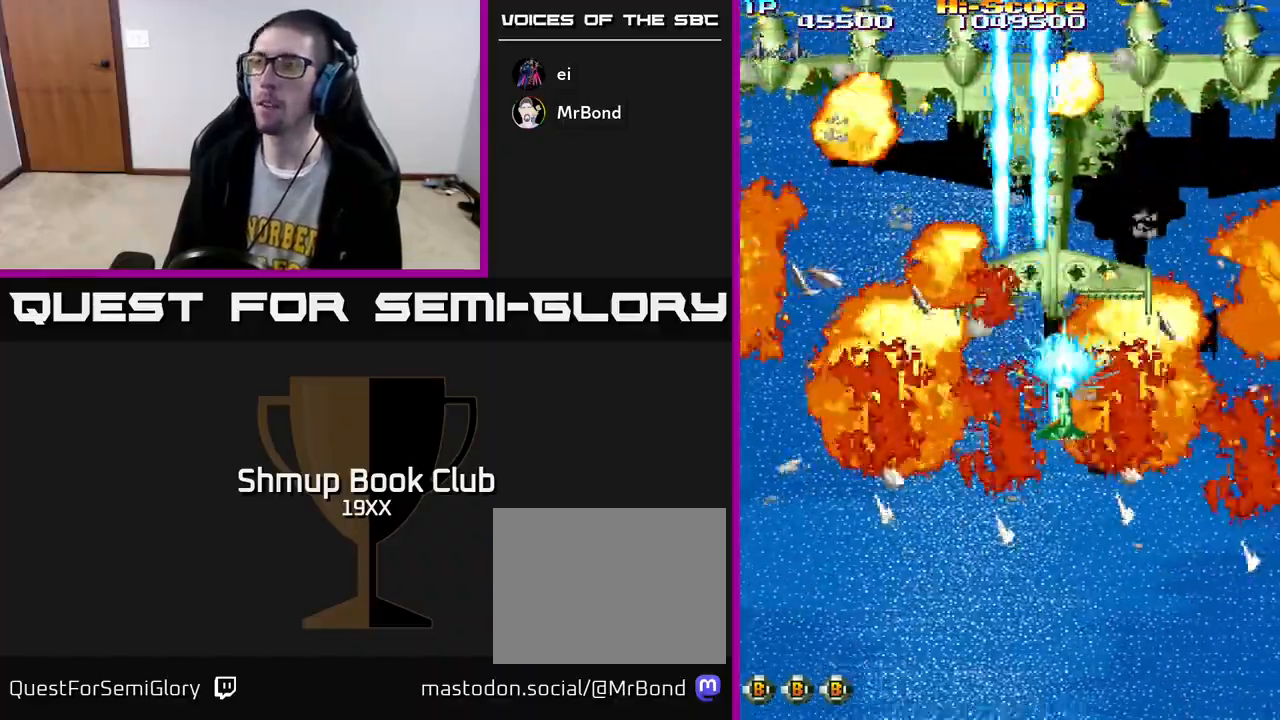
{"buttons": ["R2", "DPAD_DOWN"], "left_stick": "center", "right_stick": "center", "events": [[33, "DPAD_RIGHT", "up"]]}
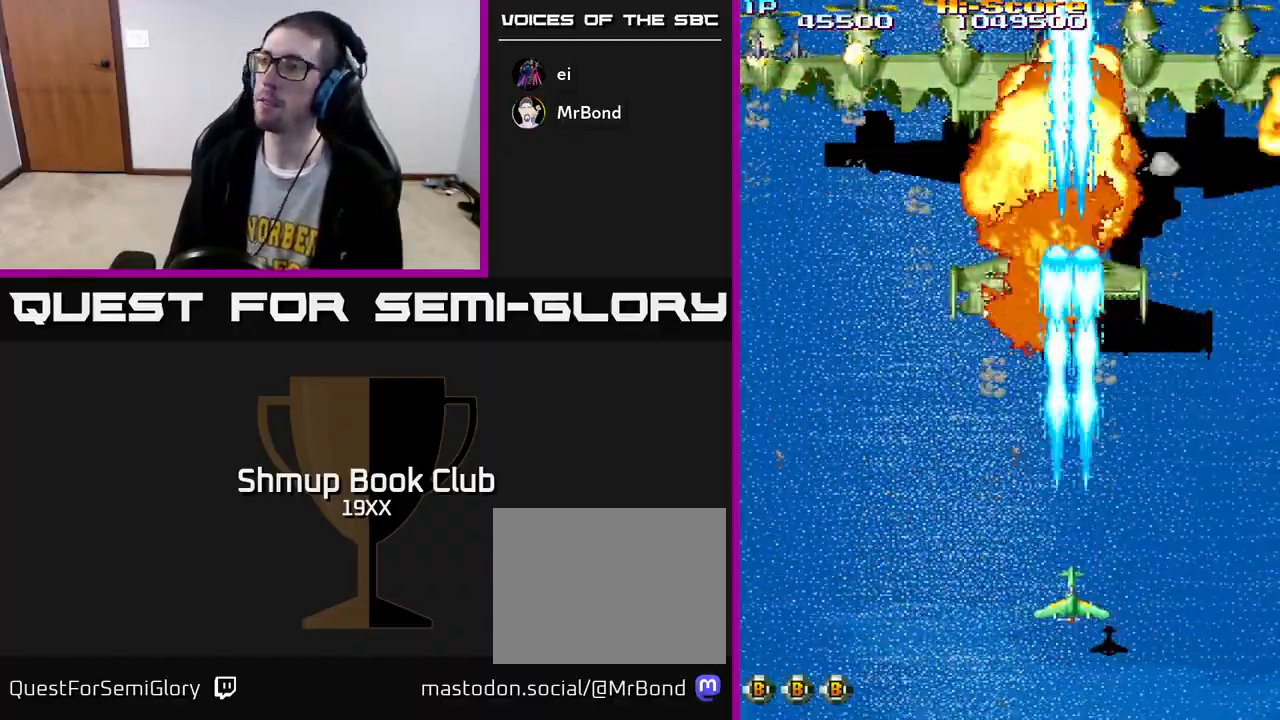
{"buttons": ["R2"], "left_stick": "center", "right_stick": "center", "events": [[217, "DPAD_DOWN", "up"]]}
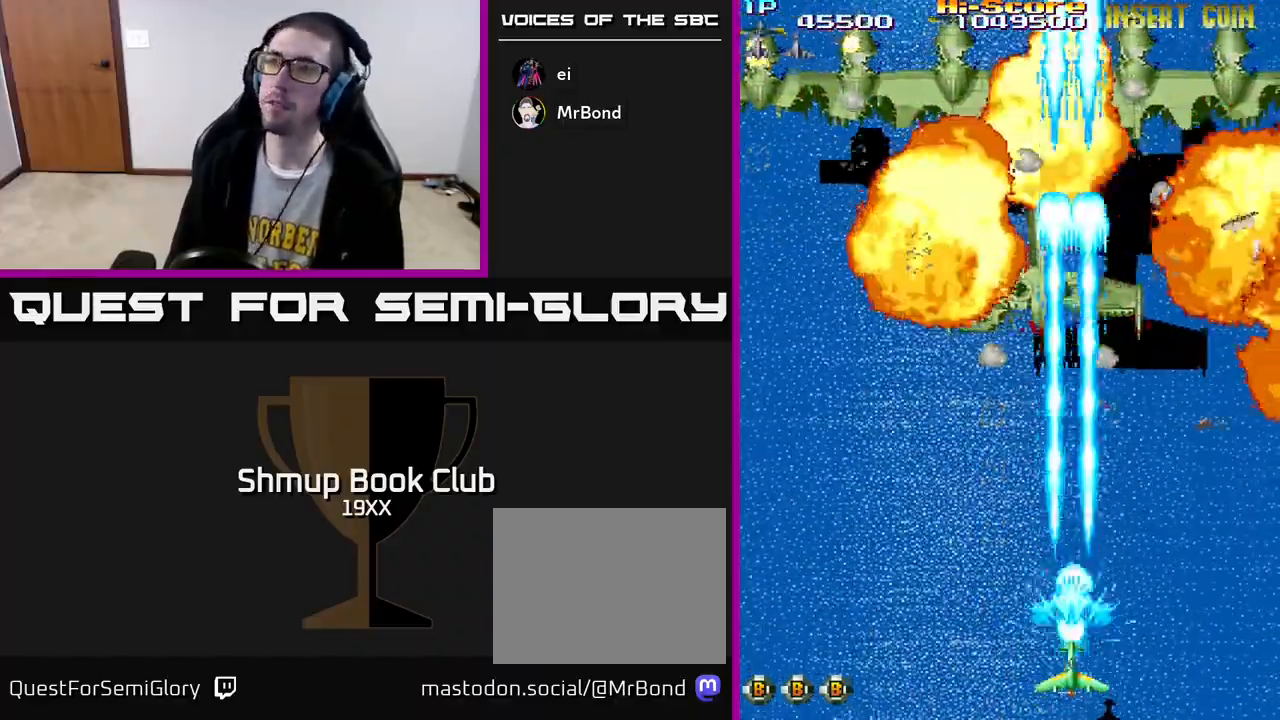
{"buttons": [], "left_stick": "center", "right_stick": "center", "events": [[167, "R2", "up"]]}